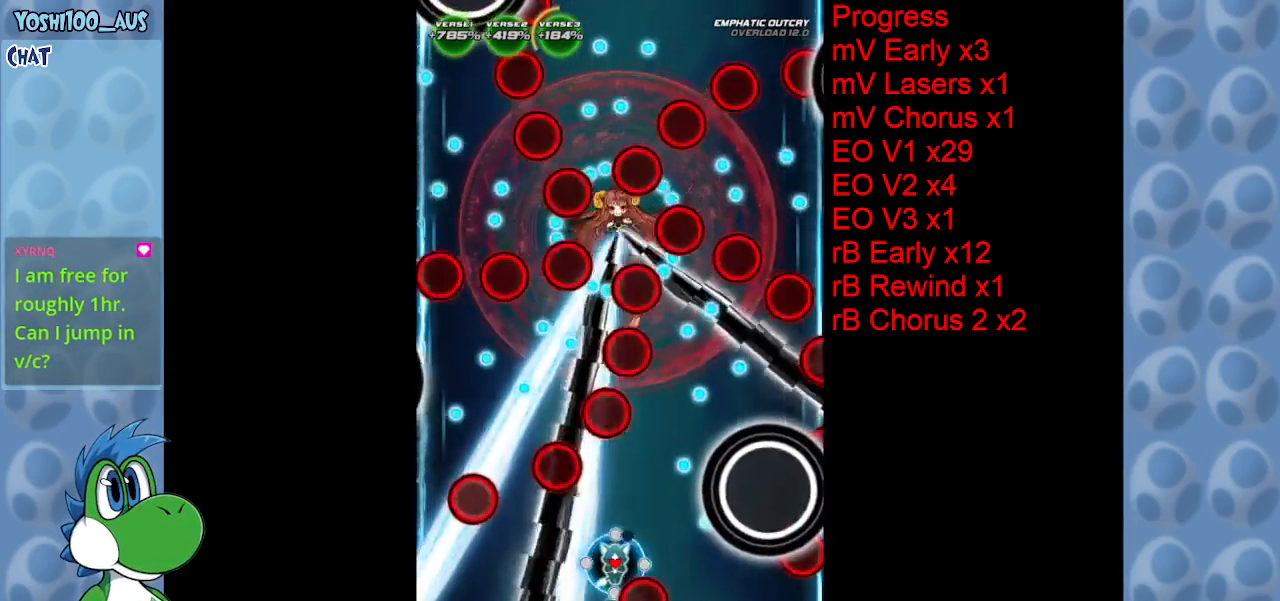
Gameplay with keyboard; each line is a JSON object with the keys held at the frame after it. "events" lists presses ("down") and releases ("up") of "c", "down", "left", "right", "up", "x" and "z" between this image and that frame as [ms after this image, input, new state], when the widget could be followed in between. No other keys are recorded. Mouse input is not recorded.
{"keys": ["down", "x"], "events": [[33, "left", "down"], [83, "x", "down"], [217, "x", "up"], [317, "down", "down"], [317, "left", "up"], [467, "x", "down"]]}
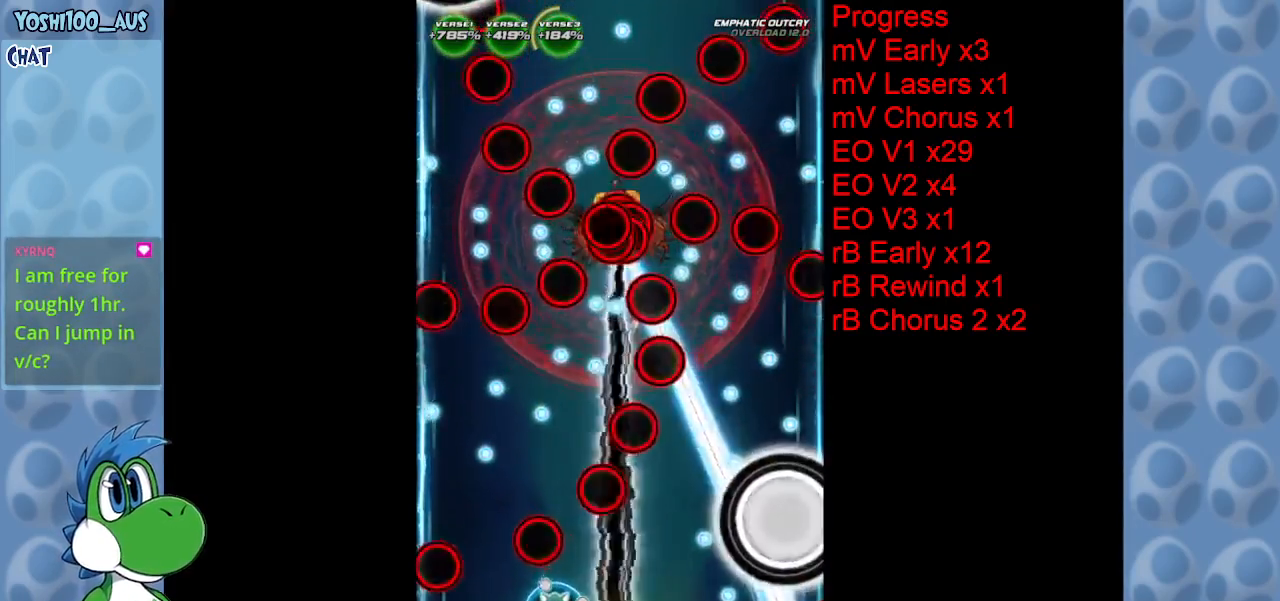
{"keys": ["right"], "events": [[50, "right", "down"], [100, "x", "up"], [150, "down", "up"], [333, "x", "down"], [467, "x", "up"]]}
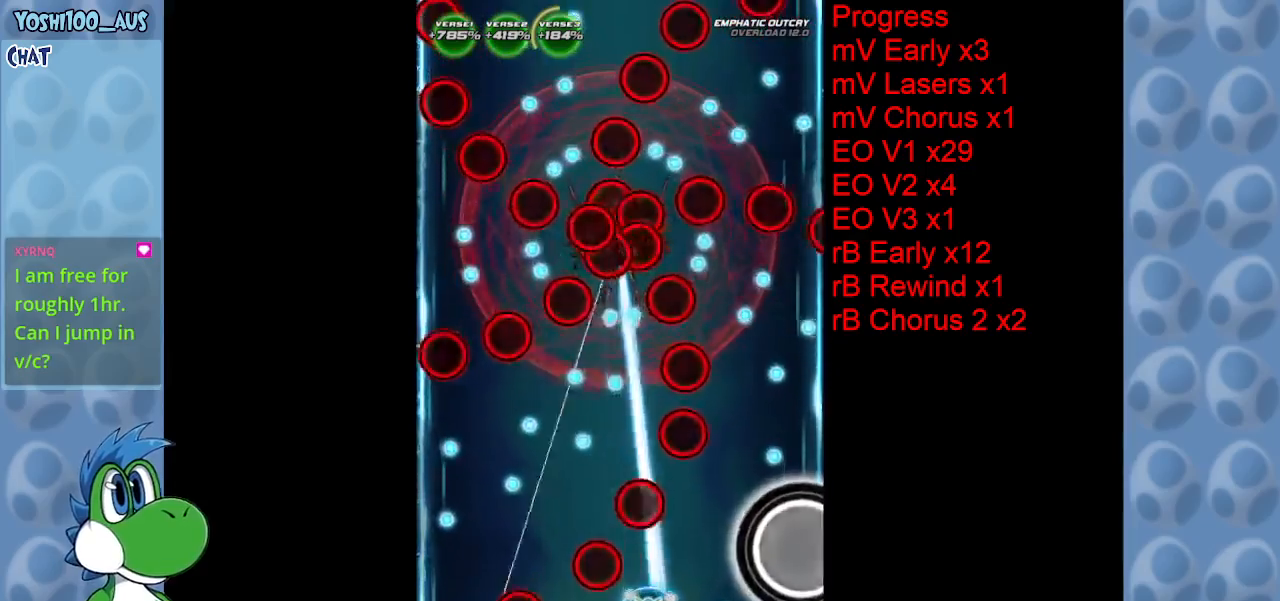
{"keys": [], "events": [[17, "right", "up"], [217, "right", "down"], [250, "x", "down"], [350, "right", "up"], [400, "x", "up"]]}
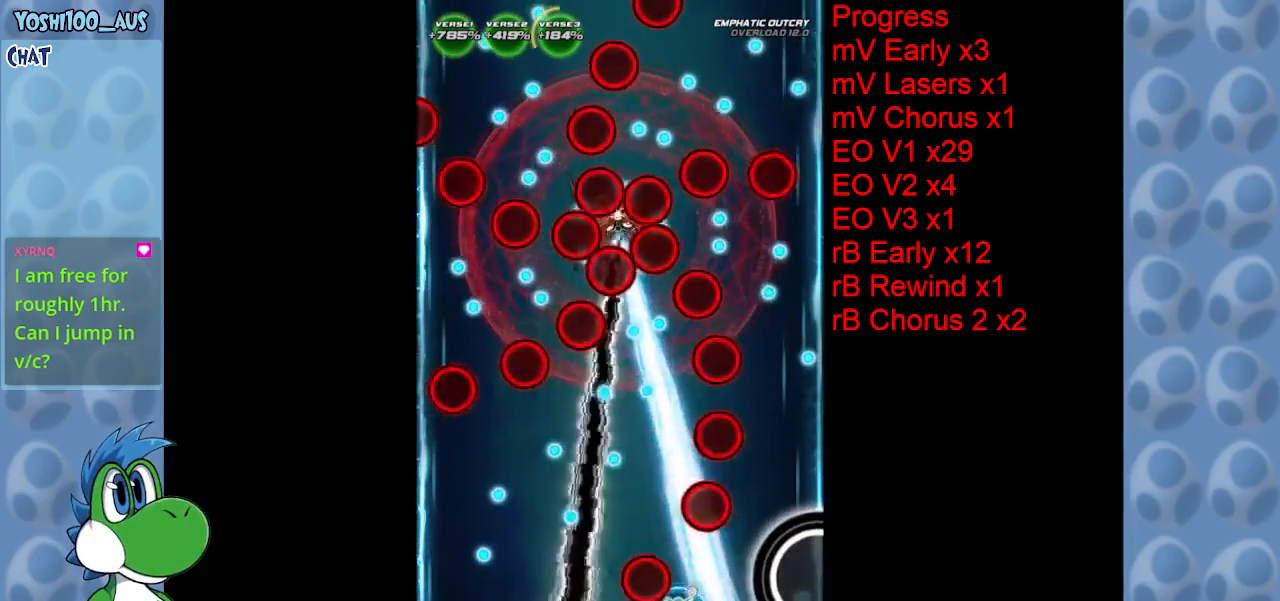
{"keys": ["left", "up", "z"], "events": [[83, "right", "down"], [133, "x", "down"], [217, "right", "up"], [217, "x", "up"], [317, "left", "down"], [450, "up", "down"], [500, "z", "down"]]}
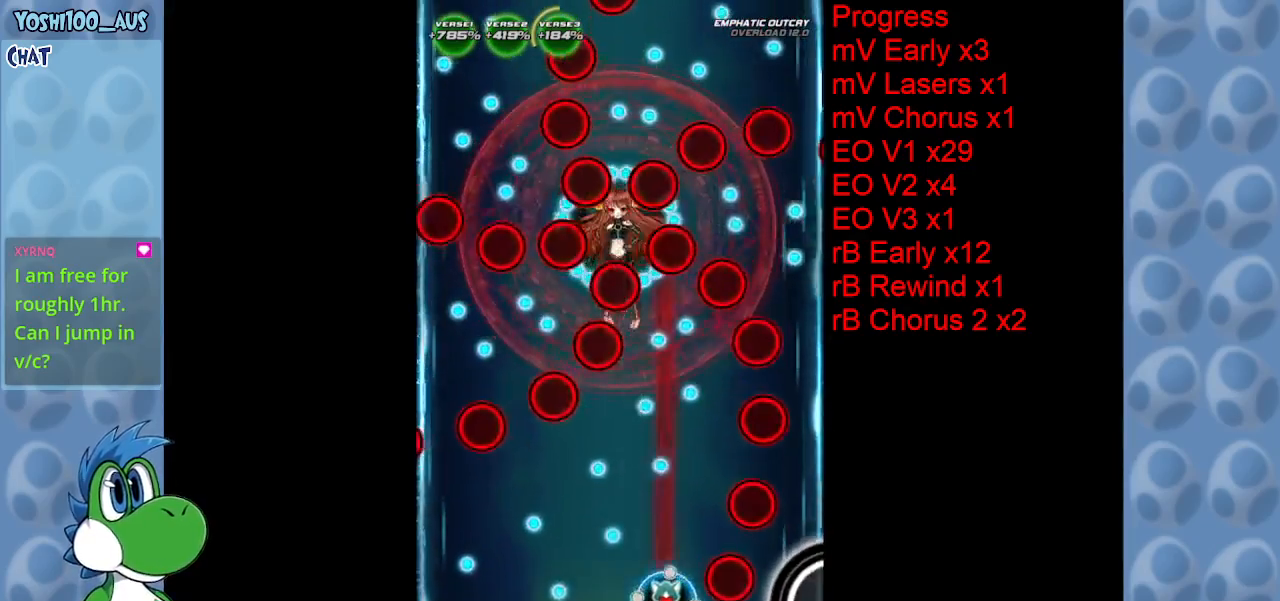
{"keys": ["z"], "events": [[183, "z", "up"], [233, "left", "up"], [233, "up", "up"], [367, "z", "down"]]}
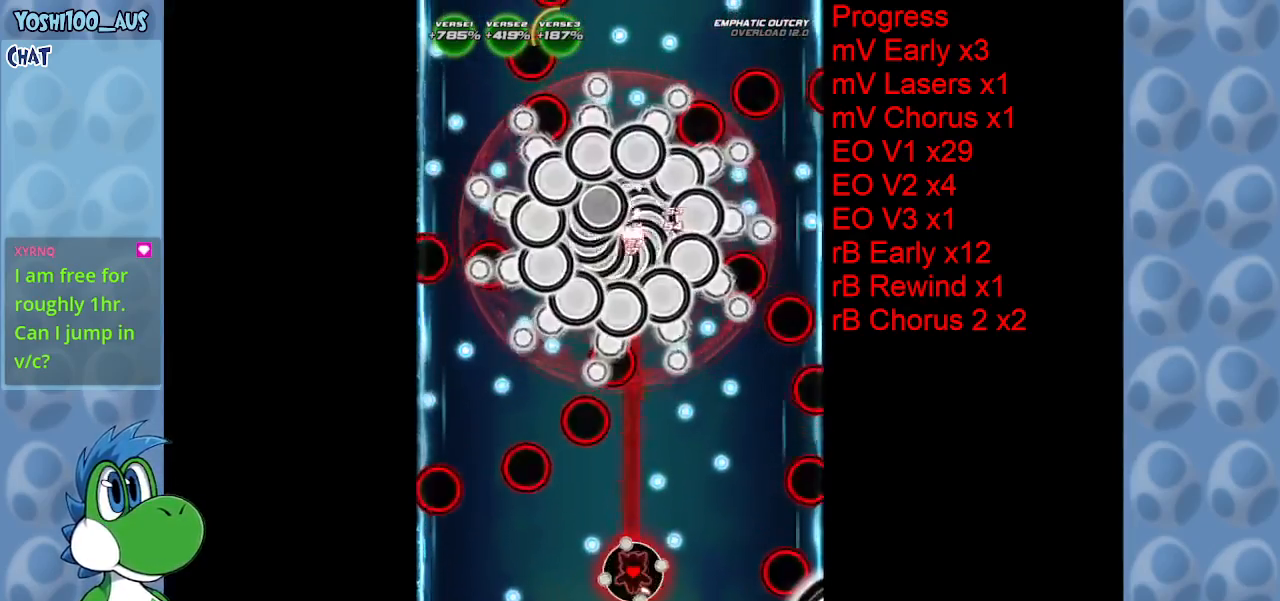
{"keys": [], "events": [[17, "z", "up"], [350, "z", "down"], [483, "z", "up"]]}
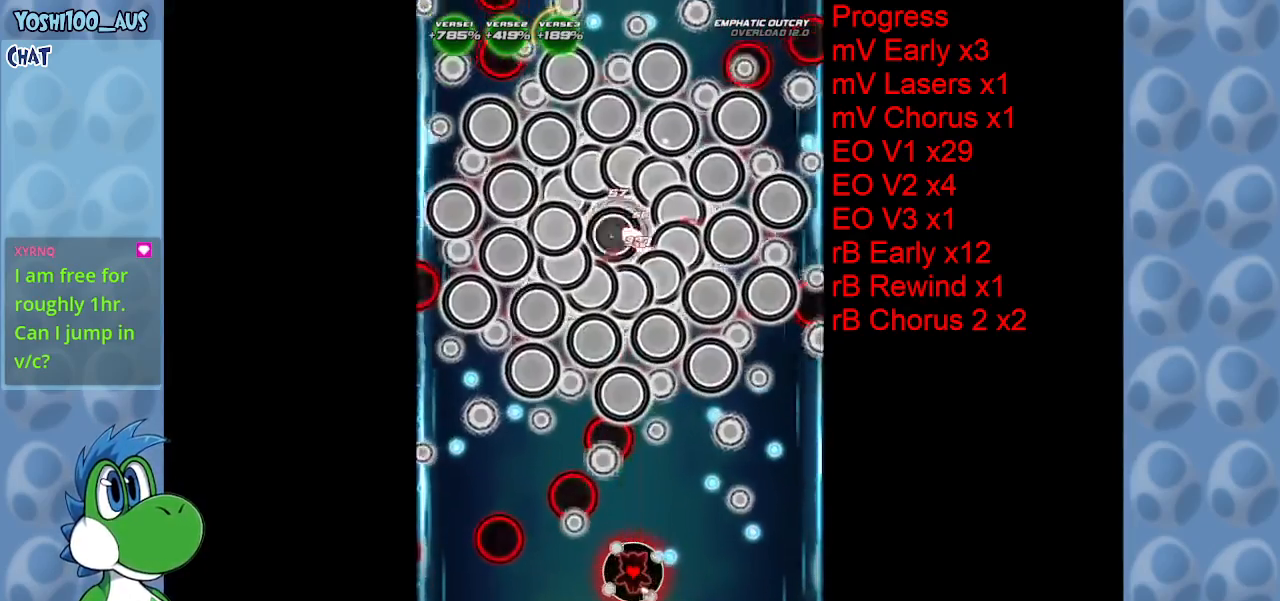
{"keys": [], "events": [[233, "right", "down"], [267, "z", "down"], [317, "down", "down"], [367, "right", "up"], [367, "z", "up"], [450, "down", "up"]]}
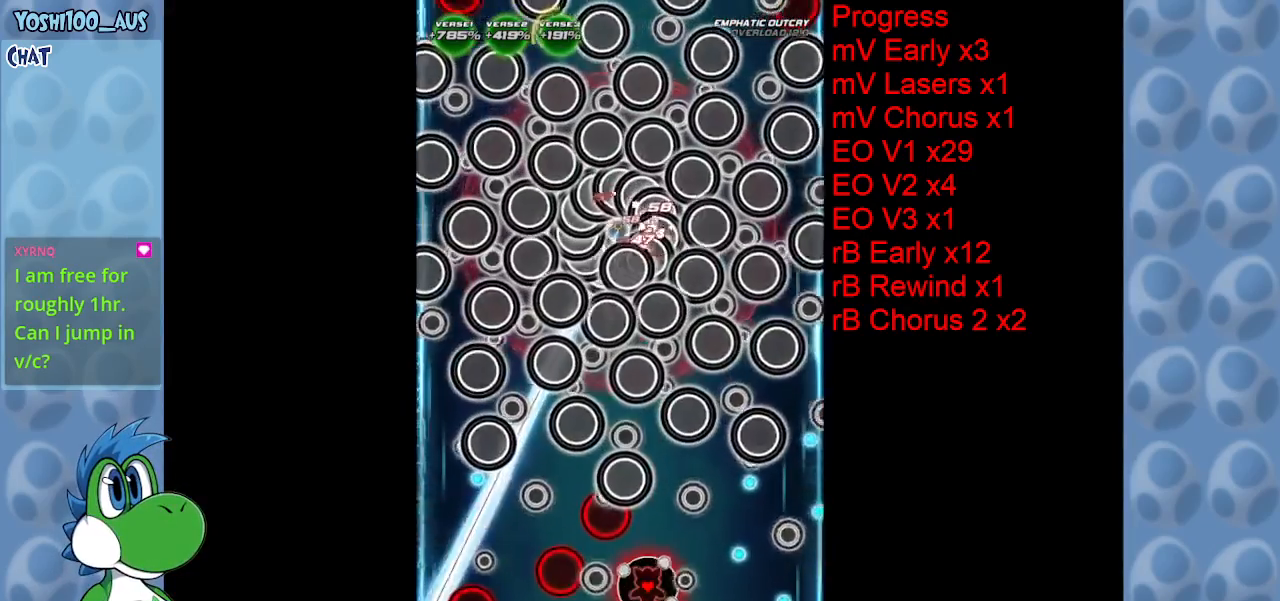
{"keys": [], "events": [[183, "right", "down"], [183, "x", "down"], [233, "down", "down"], [283, "x", "up"], [333, "right", "up"], [383, "down", "up"]]}
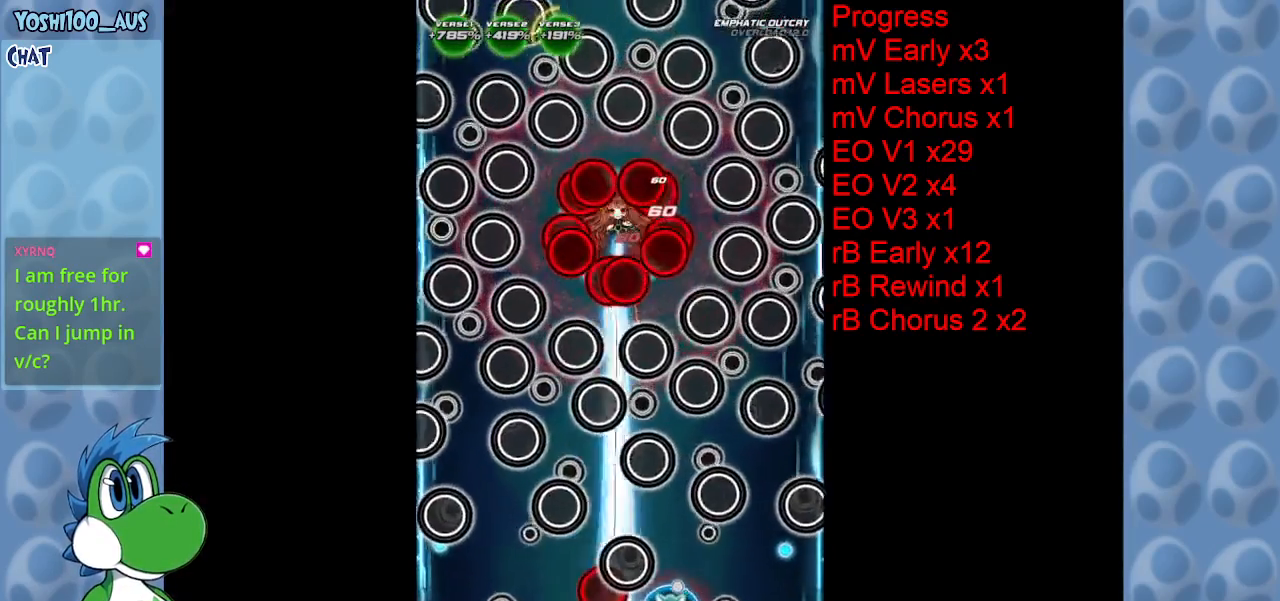
{"keys": [], "events": [[67, "down", "down"], [67, "right", "down"], [67, "x", "down"], [200, "down", "up"], [200, "right", "up"], [200, "x", "up"], [433, "right", "down"], [483, "right", "up"]]}
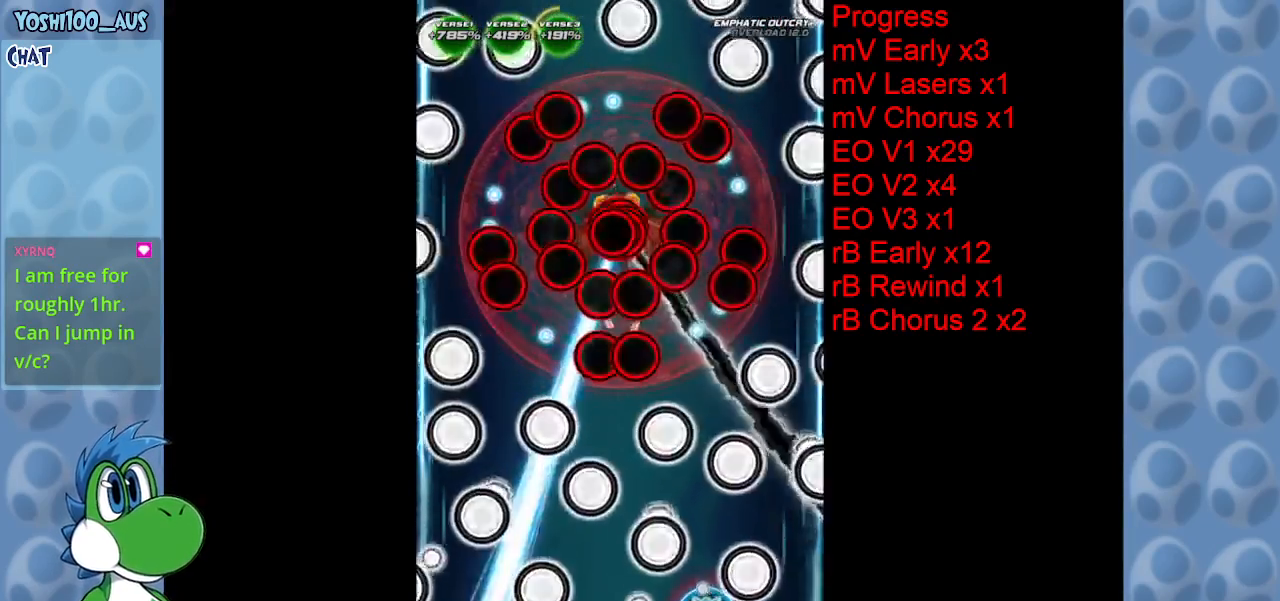
{"keys": ["left"], "events": [[33, "right", "down"], [83, "right", "up"], [83, "x", "down"], [133, "left", "down"], [133, "x", "up"], [317, "c", "down"], [400, "c", "up"]]}
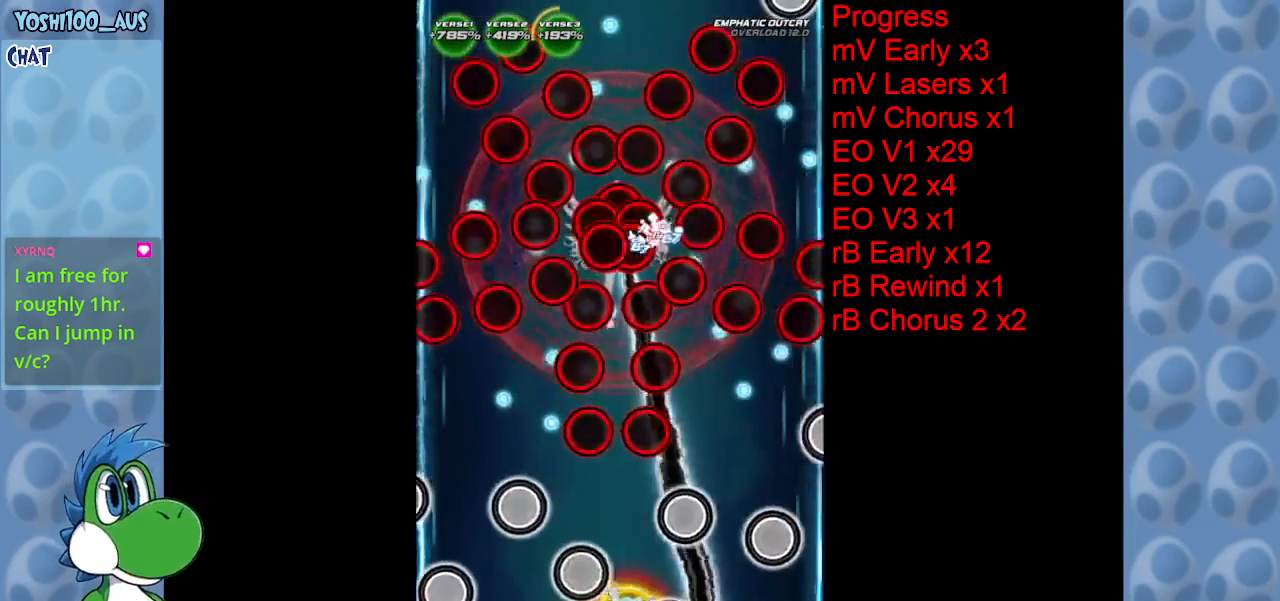
{"keys": ["right"], "events": [[200, "up", "down"], [250, "left", "up"], [250, "z", "down"], [383, "right", "down"], [383, "z", "up"], [433, "up", "up"]]}
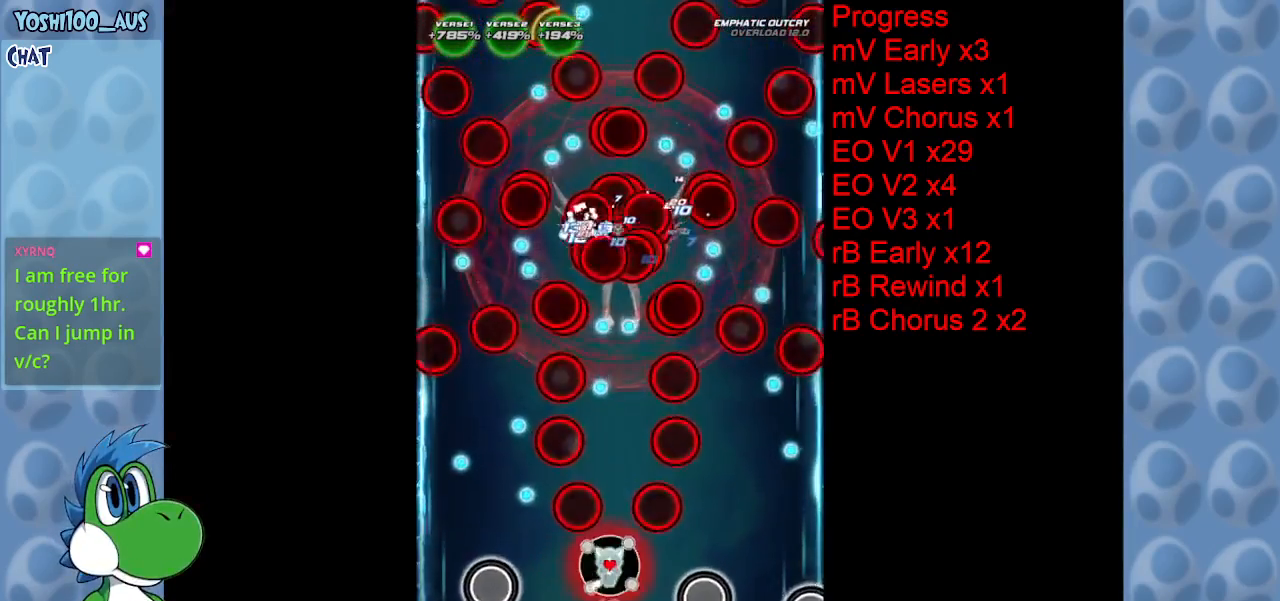
{"keys": [], "events": [[17, "right", "up"], [167, "z", "down"], [200, "right", "down"], [200, "up", "down"], [250, "z", "up"], [350, "right", "up"], [350, "up", "up"]]}
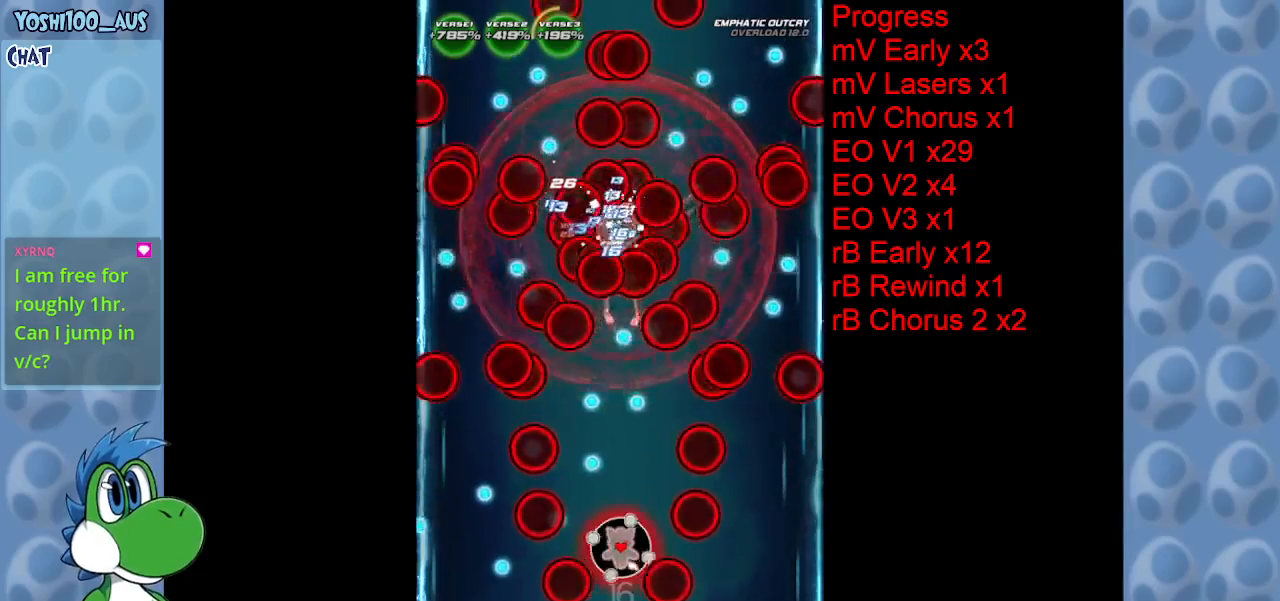
{"keys": ["z"], "events": [[33, "z", "down"], [167, "z", "up"], [450, "z", "down"]]}
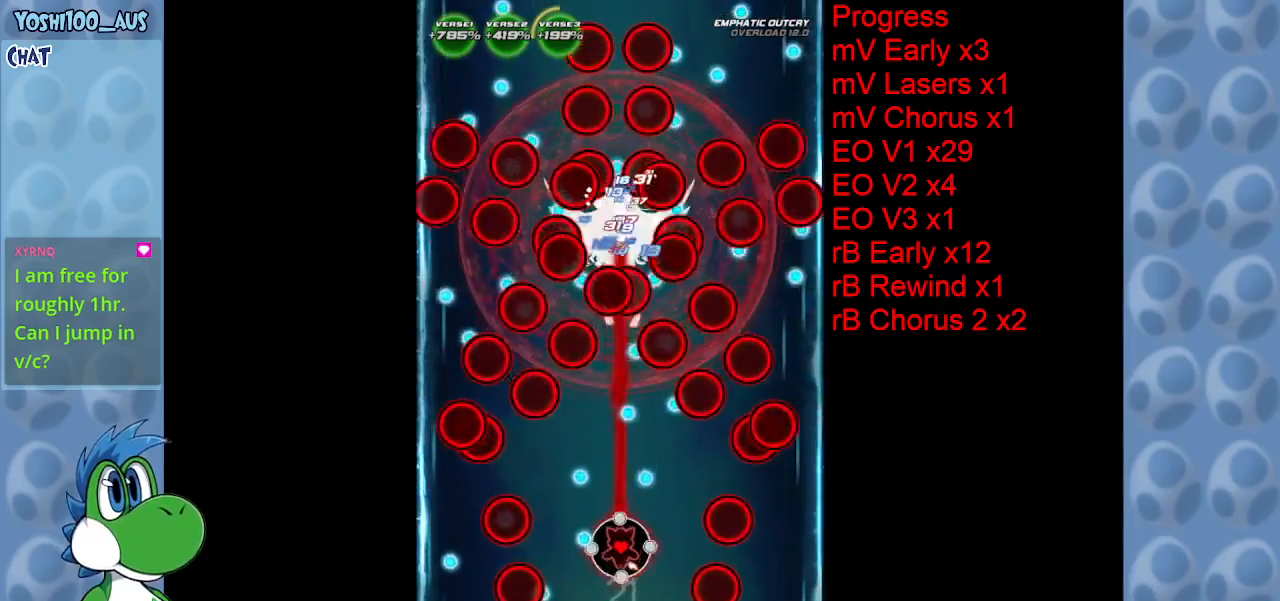
{"keys": ["down", "z"], "events": [[50, "z", "up"], [383, "z", "down"], [417, "down", "down"]]}
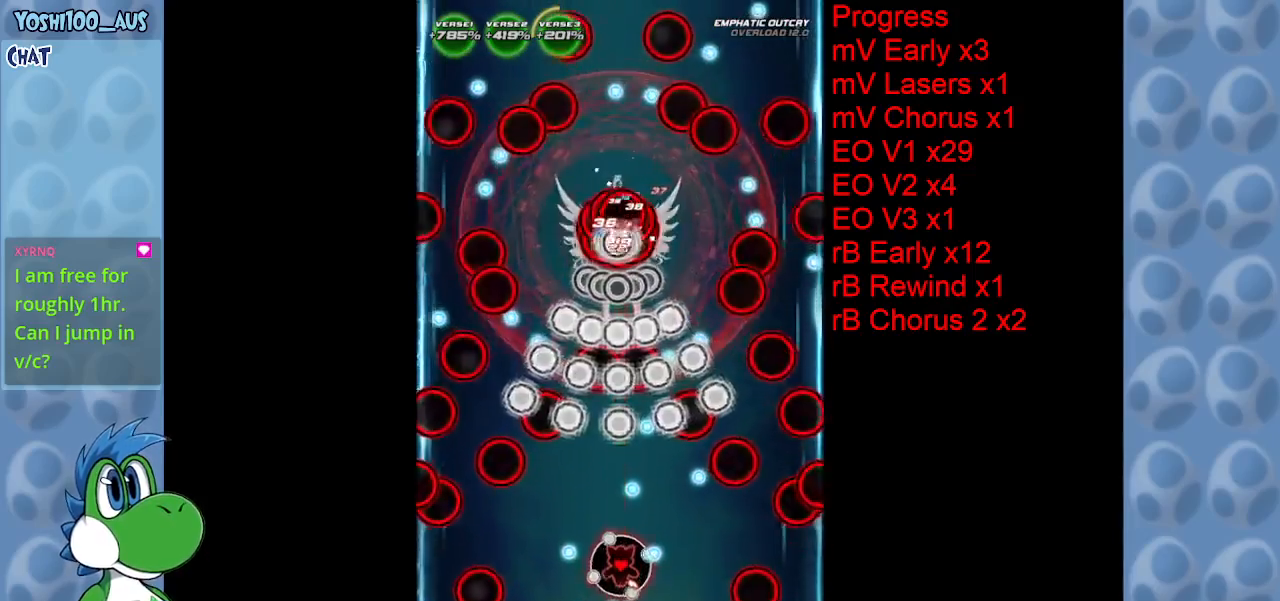
{"keys": ["down"], "events": [[17, "z", "up"], [217, "left", "down"], [267, "z", "down"], [350, "z", "up"], [483, "left", "up"]]}
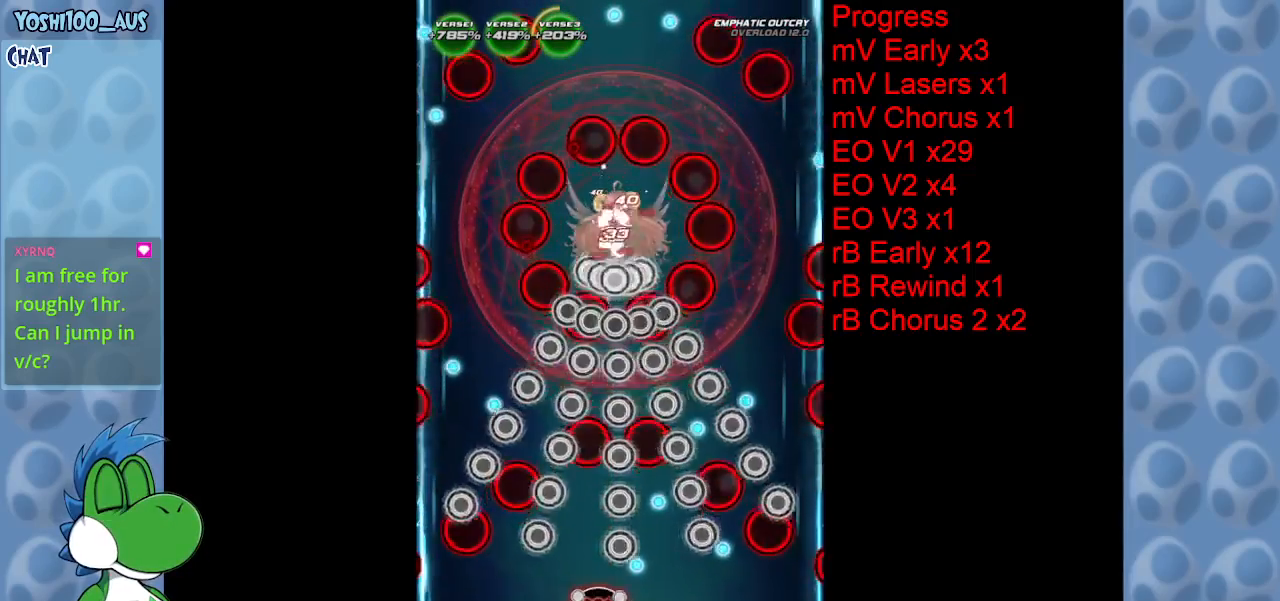
{"keys": [], "events": [[33, "down", "up"], [133, "left", "down"], [183, "down", "down"], [183, "z", "down"], [267, "left", "up"], [317, "down", "up"], [317, "z", "up"]]}
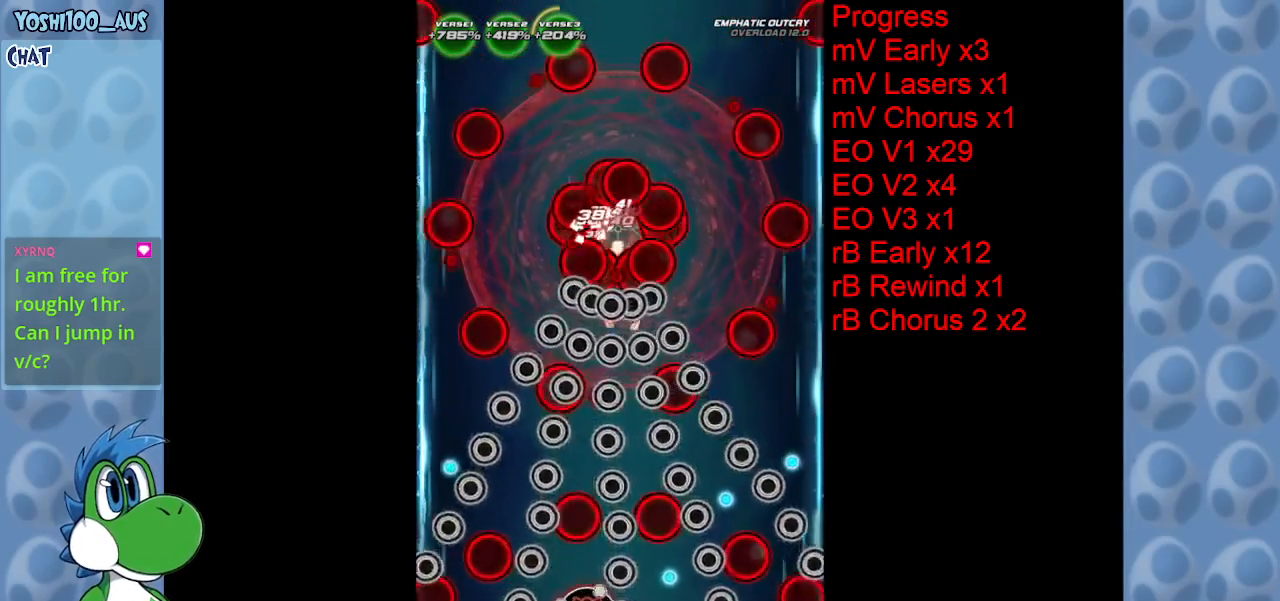
{"keys": [], "events": [[100, "right", "down"], [100, "z", "down"], [133, "right", "up"], [183, "z", "up"]]}
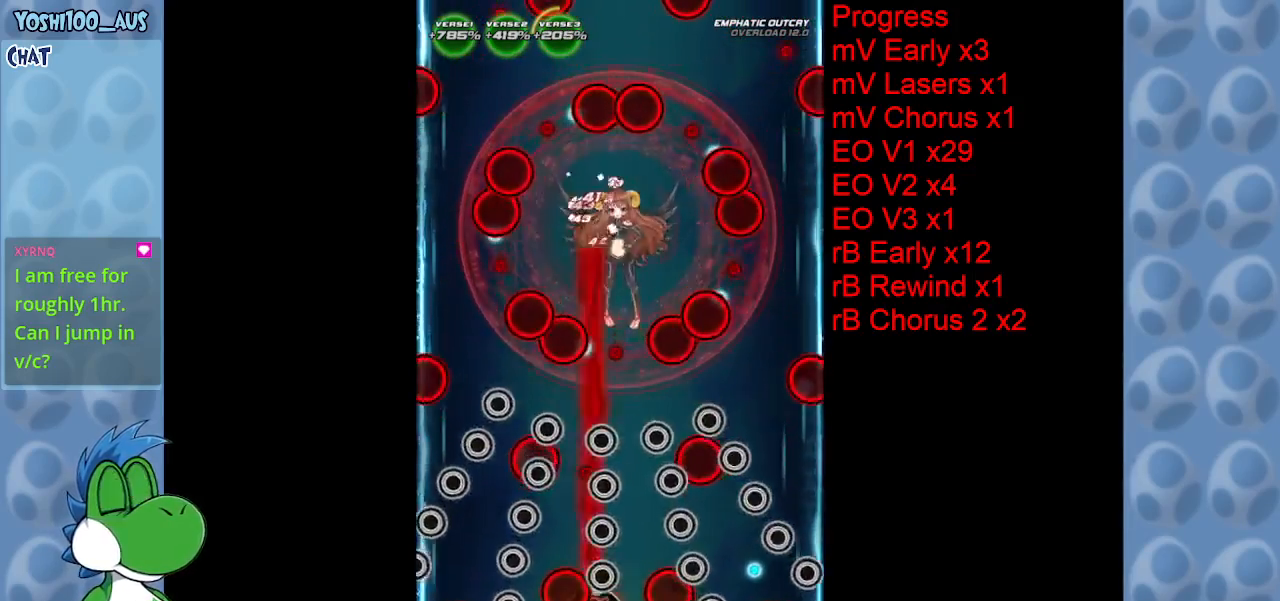
{"keys": ["z"], "events": [[17, "right", "down"], [17, "z", "down"], [150, "z", "up"], [250, "right", "up"], [383, "z", "down"]]}
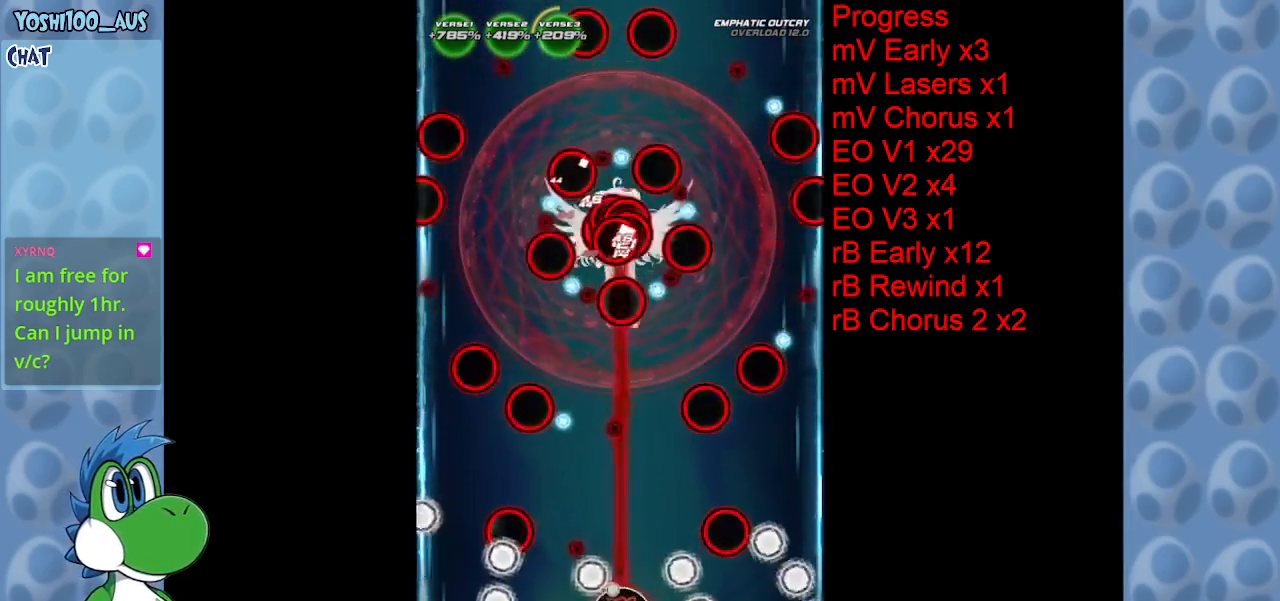
{"keys": ["up"], "events": [[33, "z", "up"], [233, "up", "down"], [283, "z", "down"], [317, "right", "down"], [417, "z", "up"], [500, "right", "up"]]}
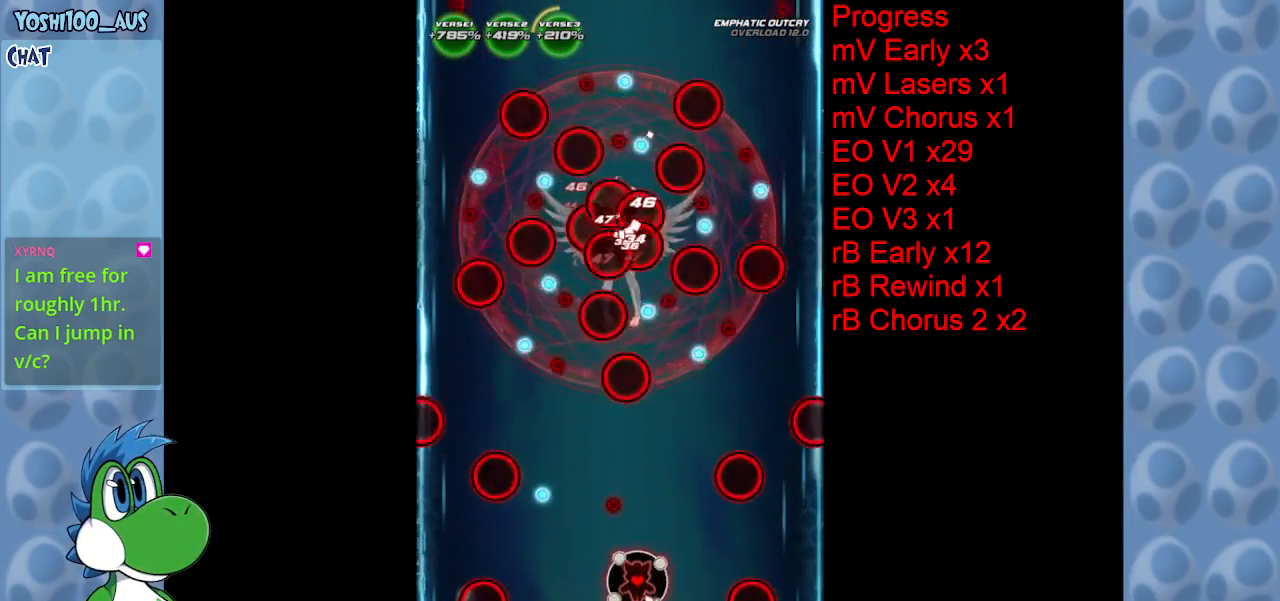
{"keys": [], "events": [[100, "up", "up"], [200, "z", "down"], [233, "right", "down"], [233, "up", "down"], [283, "right", "up"], [333, "z", "up"], [383, "up", "up"]]}
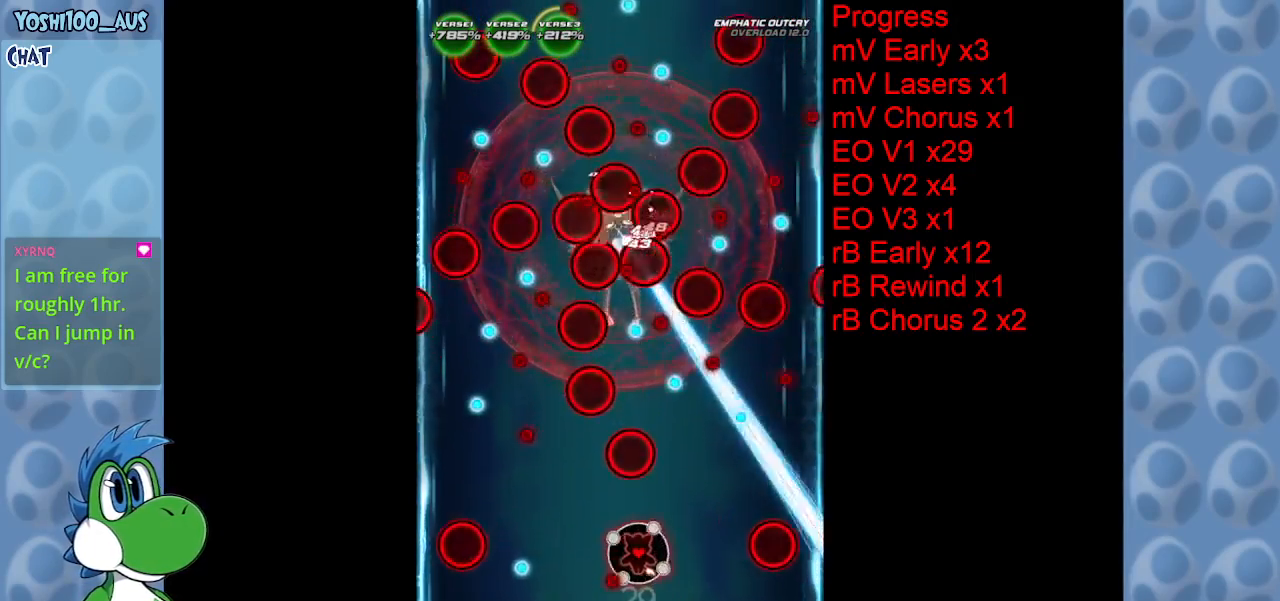
{"keys": ["down", "left"], "events": [[17, "left", "down"], [117, "z", "down"], [200, "down", "down"], [200, "z", "up"]]}
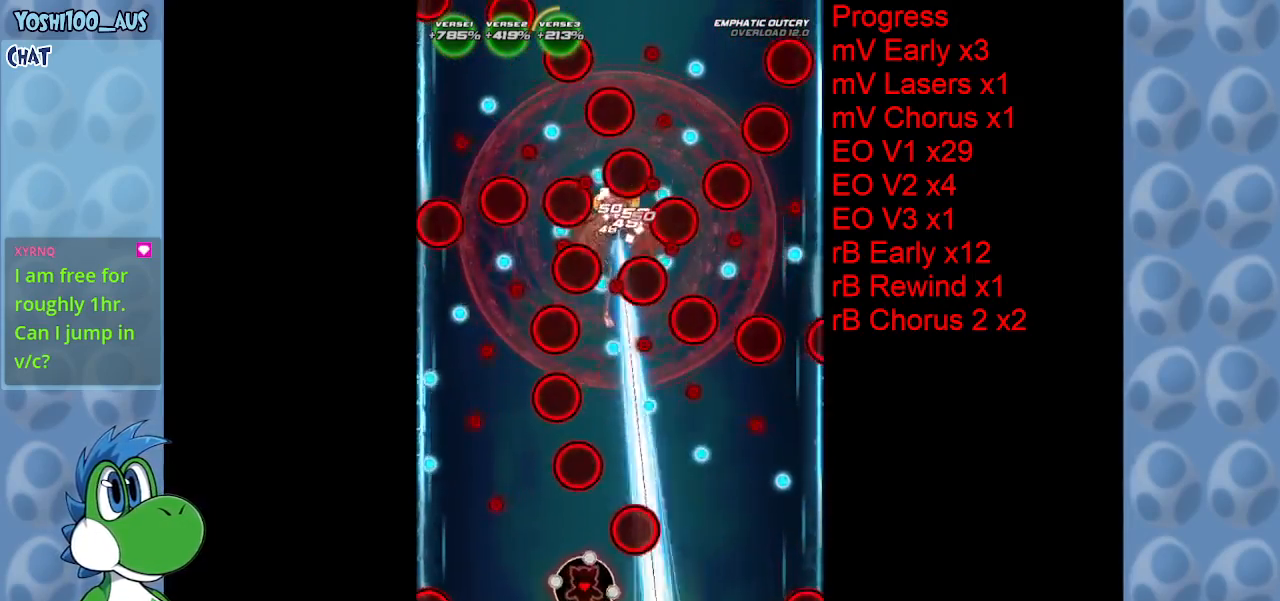
{"keys": ["right", "up", "x"], "events": [[33, "x", "down"], [83, "left", "up"], [117, "down", "up"], [117, "x", "up"], [400, "right", "down"], [400, "x", "down"], [450, "up", "down"]]}
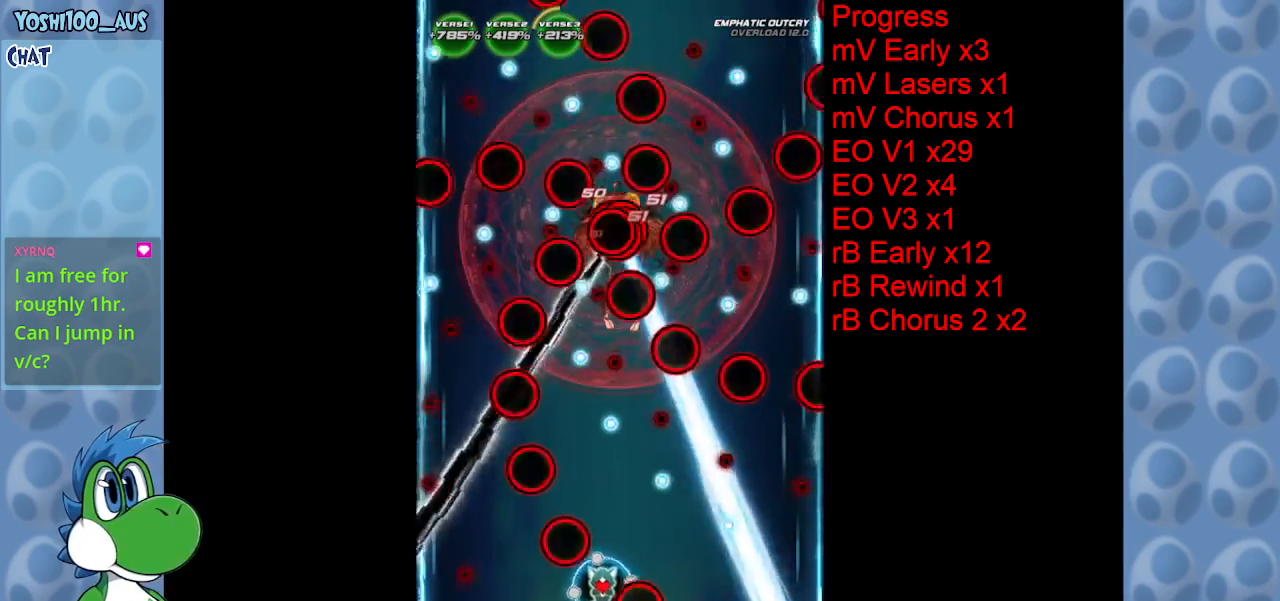
{"keys": ["right"], "events": [[50, "right", "up"], [50, "up", "up"], [50, "x", "up"], [200, "right", "down"], [200, "up", "down"], [300, "x", "down"], [383, "up", "up"], [433, "x", "up"]]}
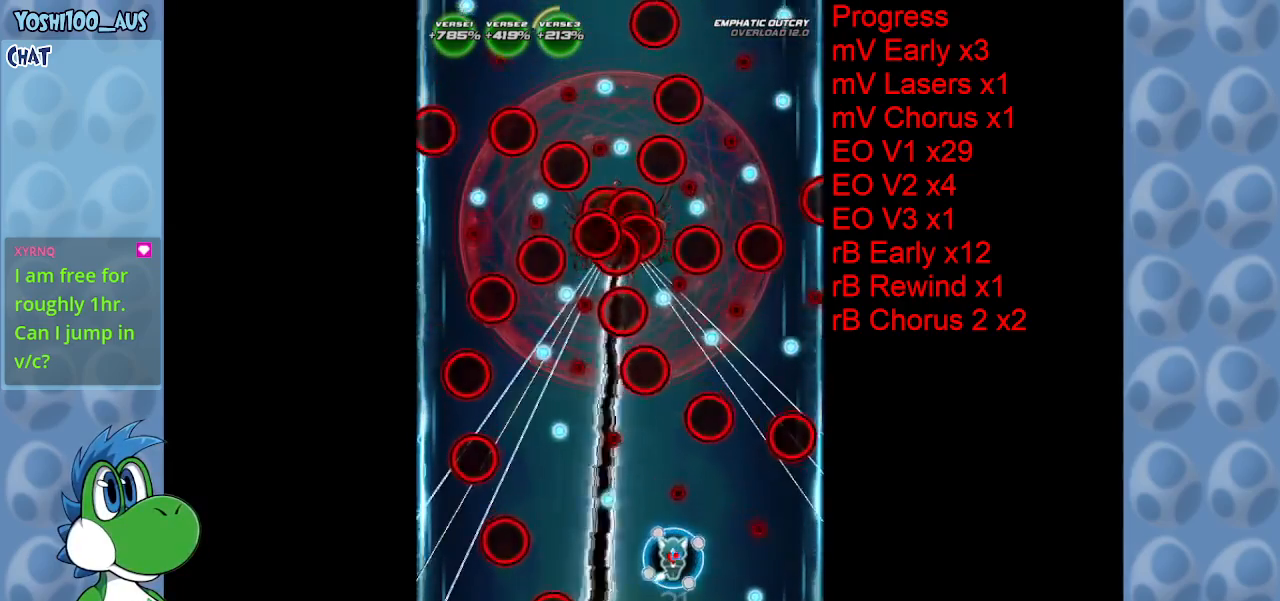
{"keys": [], "events": [[17, "right", "up"], [167, "left", "down"], [200, "z", "down"], [250, "down", "down"], [300, "left", "up"], [350, "down", "up"], [350, "z", "up"]]}
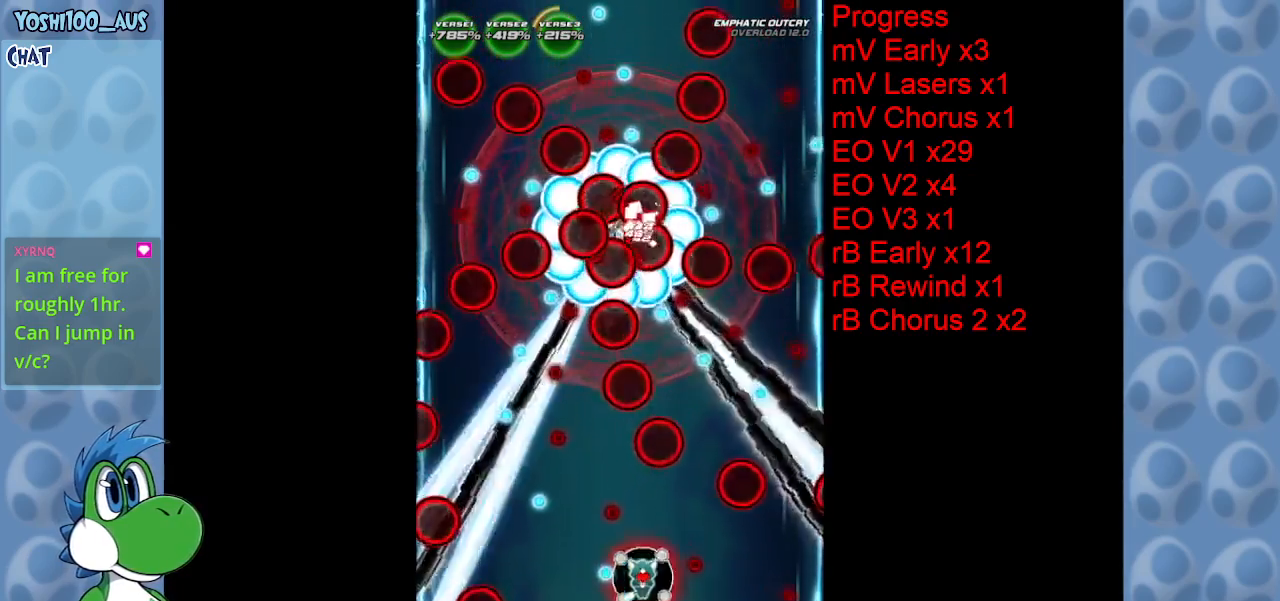
{"keys": ["left"], "events": [[217, "down", "down"], [217, "left", "down"], [217, "x", "down"], [317, "x", "up"], [500, "down", "up"]]}
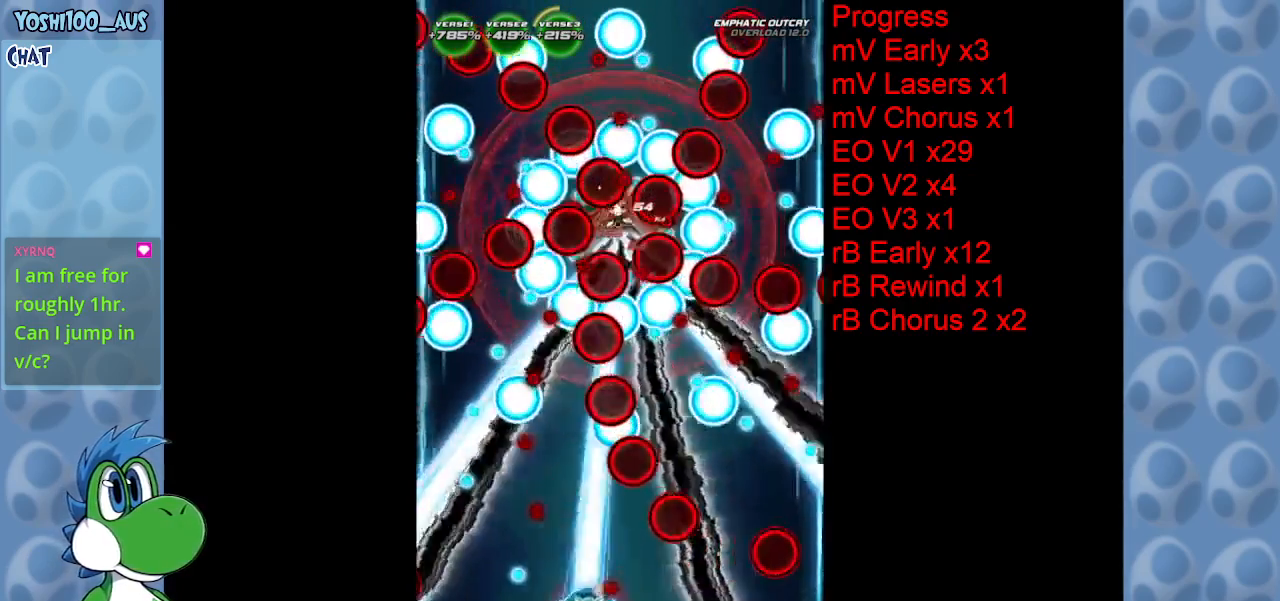
{"keys": [], "events": [[133, "left", "up"], [133, "right", "down"], [133, "x", "down"], [283, "x", "up"], [467, "right", "up"]]}
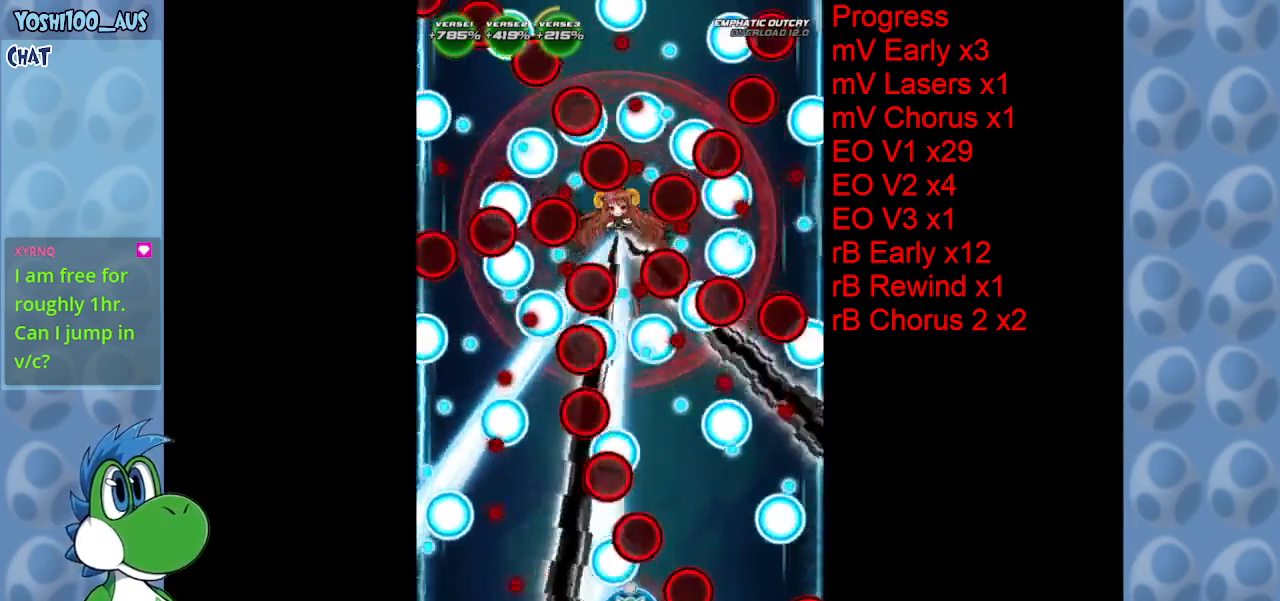
{"keys": ["right", "x"], "events": [[17, "left", "down"], [67, "x", "down"], [167, "x", "up"], [450, "left", "up"], [450, "x", "down"], [483, "right", "down"]]}
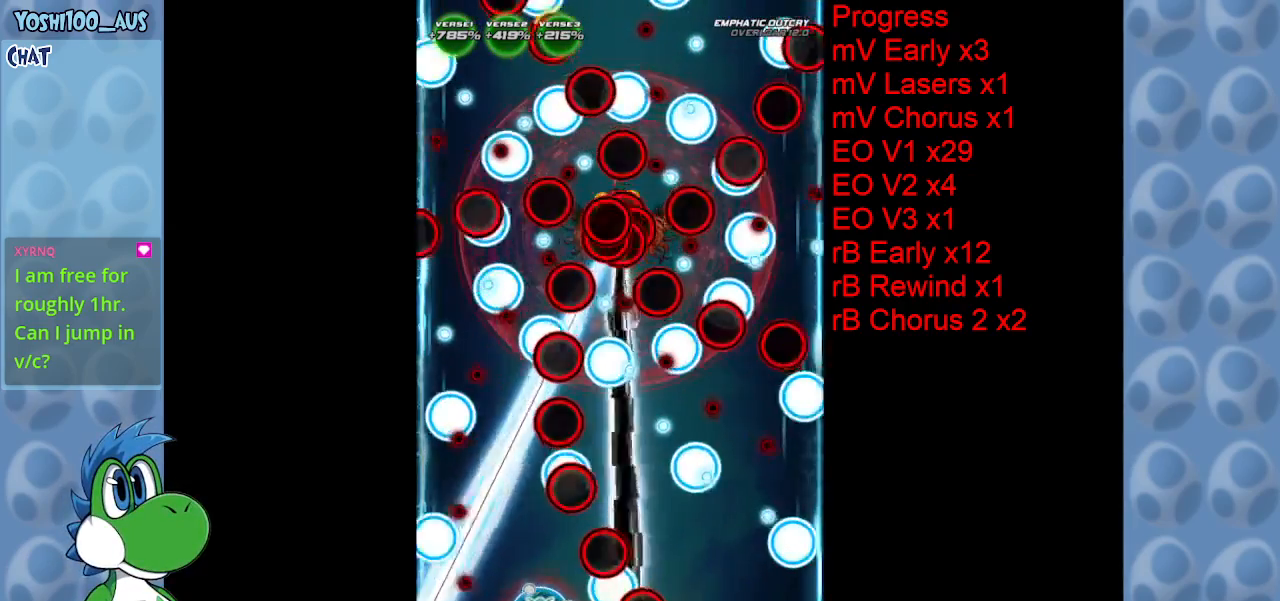
{"keys": [], "events": [[83, "right", "up"], [83, "x", "up"], [317, "right", "down"], [317, "x", "down"], [417, "right", "up"], [467, "x", "up"]]}
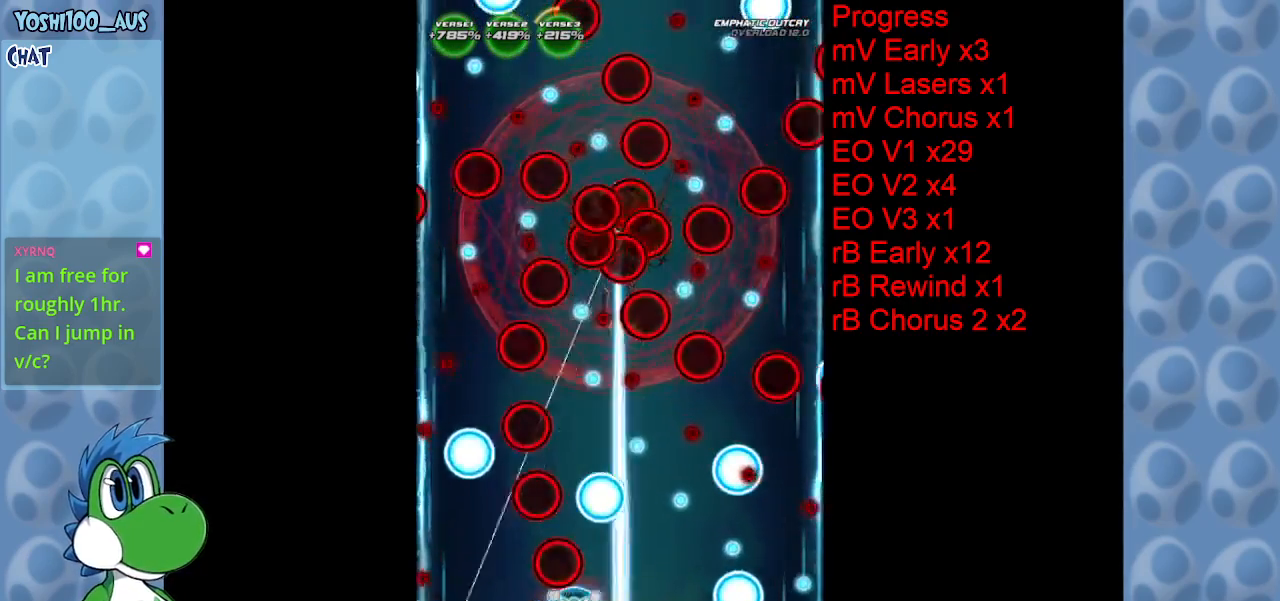
{"keys": ["right"], "events": [[133, "right", "down"], [183, "x", "down"], [283, "right", "up"], [283, "x", "up"], [417, "right", "down"]]}